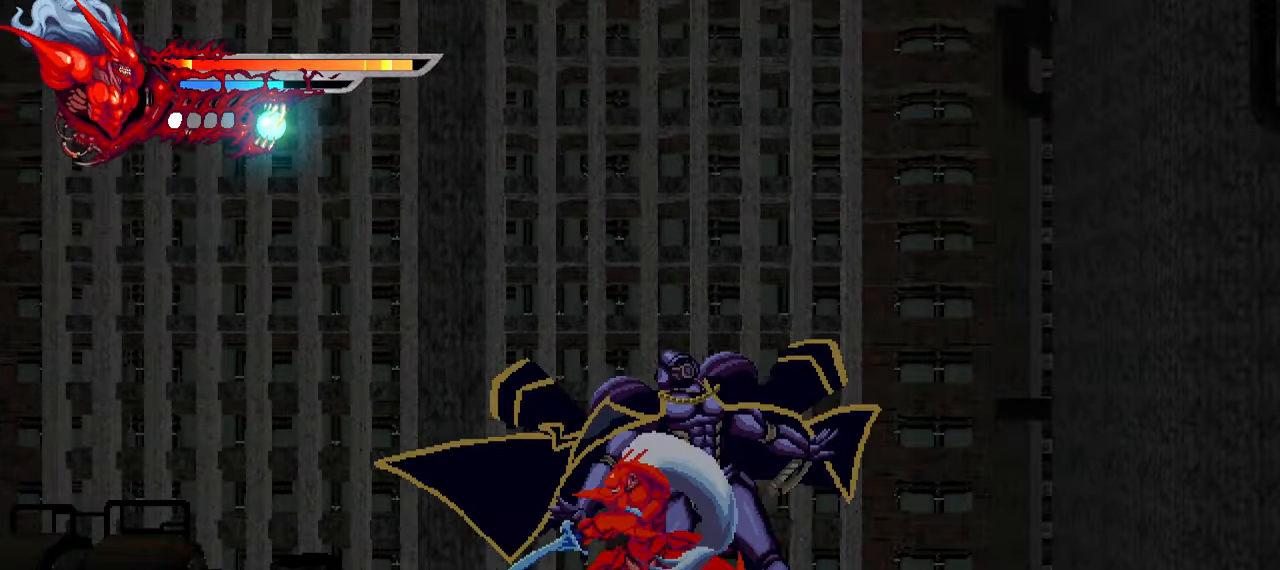
Gameplay with a controller (PlayStation layout); each line is a JSON object with the inputs held at the frame after it. "events" lists button and stick changes between this image and that frame as [ms after this image, input, new state], when the widget could be followed in between. Not read: L3 R3.
{"buttons": [], "left_stick": "center", "right_stick": "center", "events": [[67, "SQUARE", "up"], [117, "DPAD_LEFT", "up"], [150, "SQUARE", "down"], [200, "SQUARE", "up"], [267, "SQUARE", "down"], [334, "SQUARE", "up"], [400, "SQUARE", "down"], [467, "SQUARE", "up"]]}
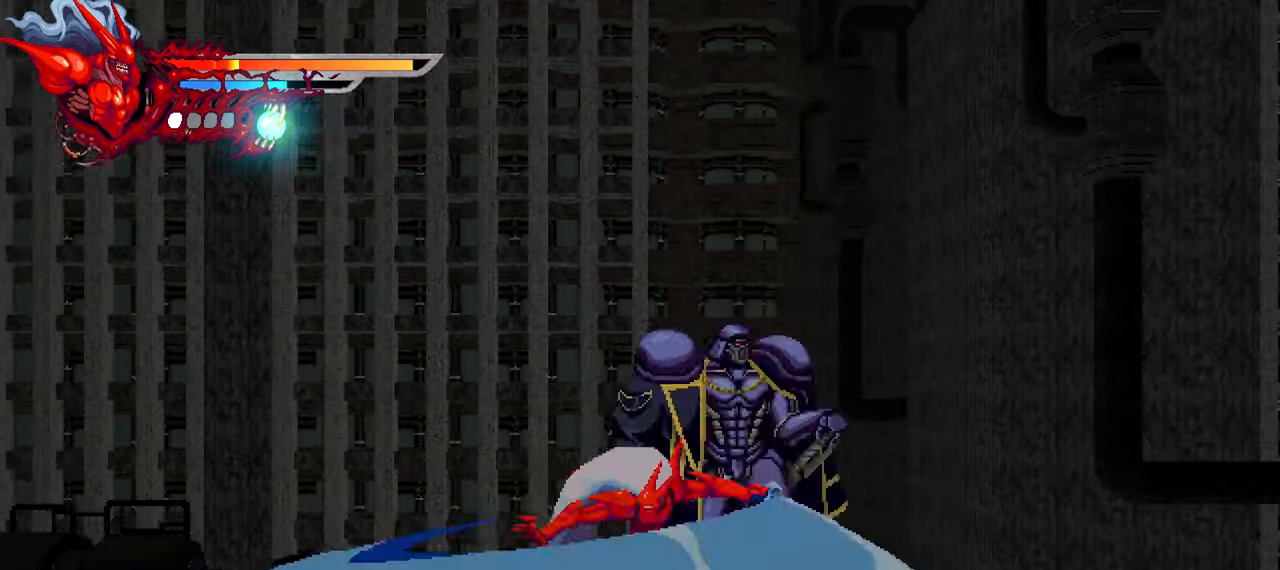
{"buttons": [], "left_stick": "center", "right_stick": "center", "events": [[50, "SQUARE", "down"], [117, "SQUARE", "up"], [184, "SQUARE", "down"], [267, "SQUARE", "up"], [317, "SQUARE", "down"], [417, "SQUARE", "up"]]}
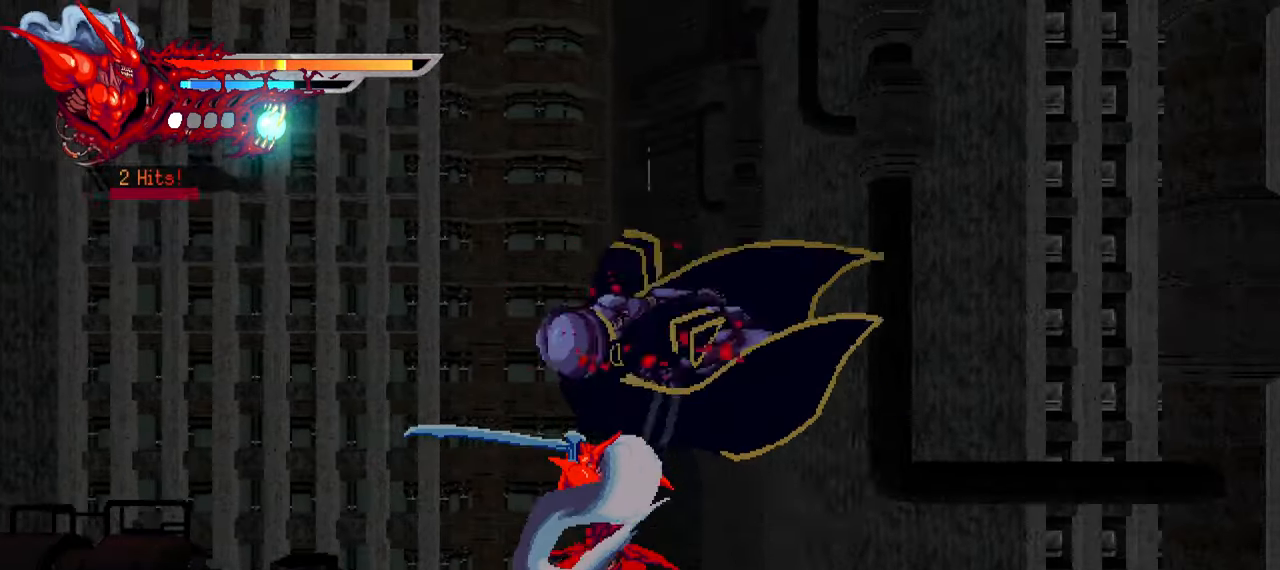
{"buttons": ["SQUARE"], "left_stick": "center", "right_stick": "center", "events": [[334, "SQUARE", "down"], [417, "SQUARE", "up"], [484, "SQUARE", "down"]]}
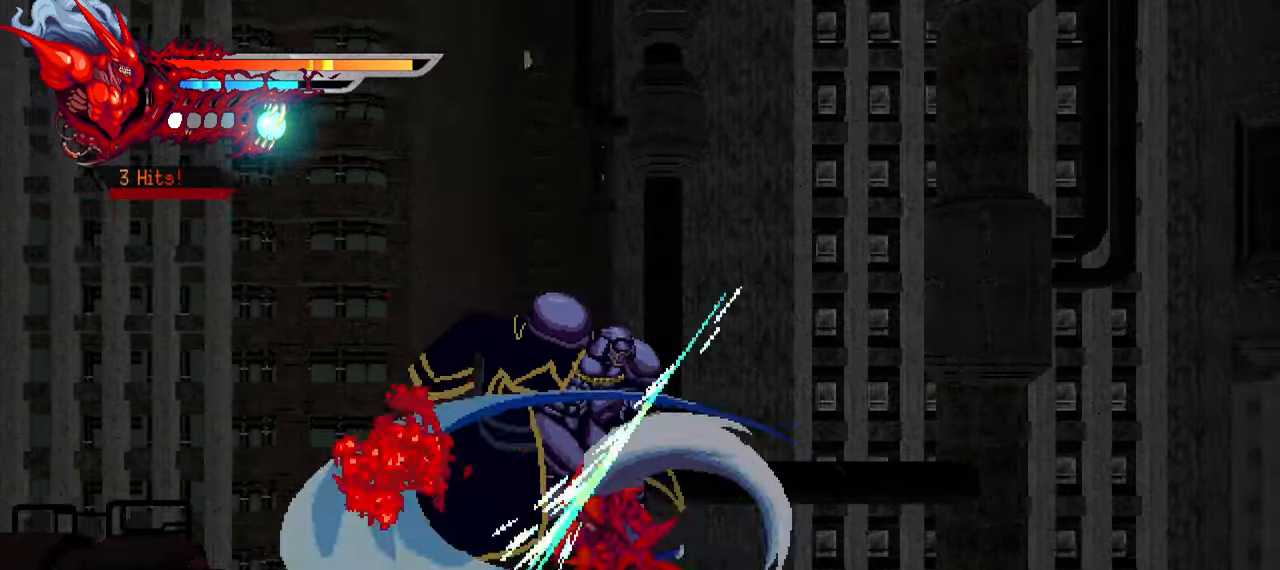
{"buttons": ["DPAD_LEFT"], "left_stick": "center", "right_stick": "center", "events": [[50, "SQUARE", "up"], [100, "SQUARE", "down"], [200, "SQUARE", "up"], [267, "SQUARE", "down"], [333, "SQUARE", "up"], [366, "SQUARE", "down"], [400, "DPAD_LEFT", "down"], [433, "SQUARE", "up"]]}
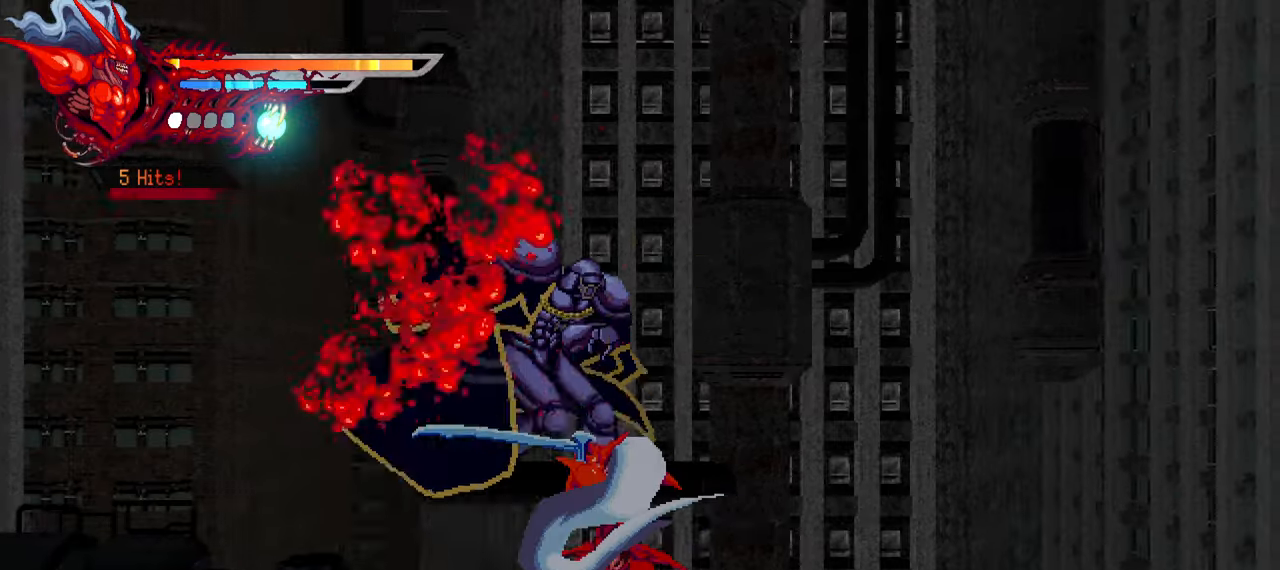
{"buttons": ["DPAD_LEFT"], "left_stick": "center", "right_stick": "center", "events": [[383, "SQUARE", "down"], [483, "SQUARE", "up"]]}
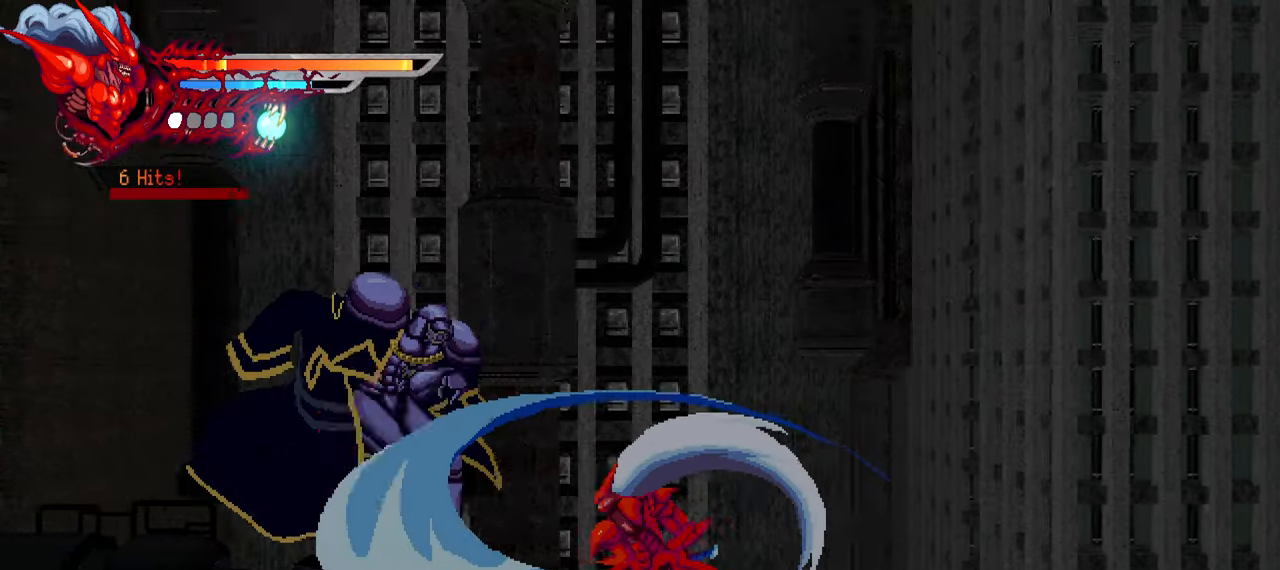
{"buttons": ["L1", "DPAD_LEFT"], "left_stick": "center", "right_stick": "center", "events": [[33, "SQUARE", "down"], [100, "SQUARE", "up"], [166, "SQUARE", "down"], [233, "SQUARE", "up"], [300, "SQUARE", "down"], [366, "SQUARE", "up"], [450, "L1", "down"]]}
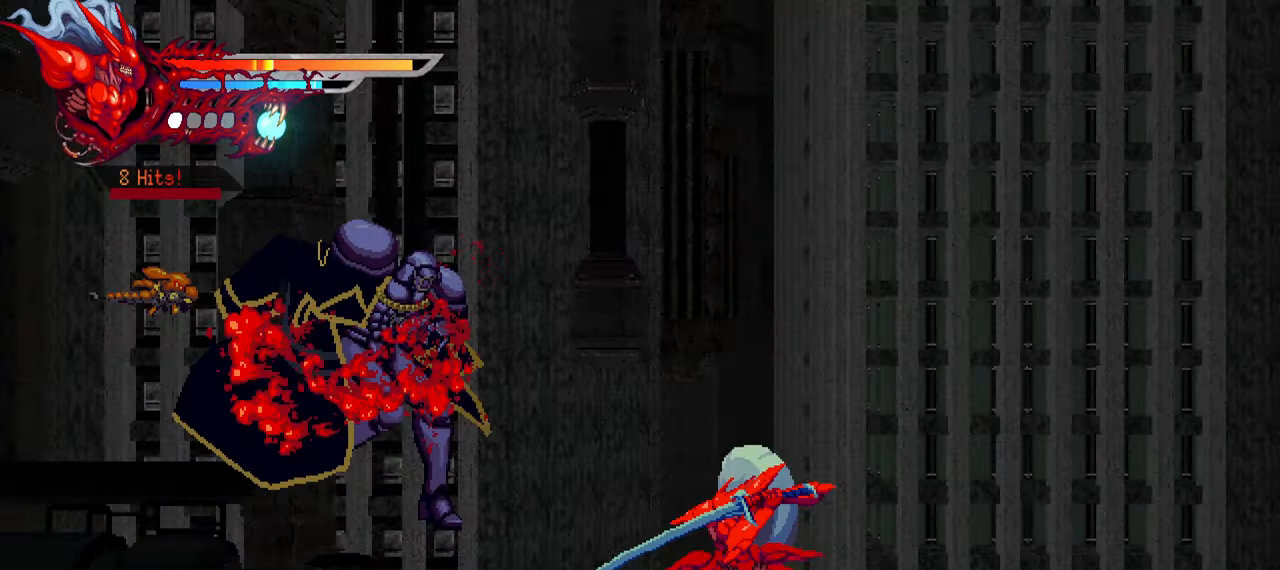
{"buttons": ["SQUARE", "DPAD_LEFT"], "left_stick": "center", "right_stick": "center", "events": [[100, "L1", "up"], [400, "SQUARE", "down"]]}
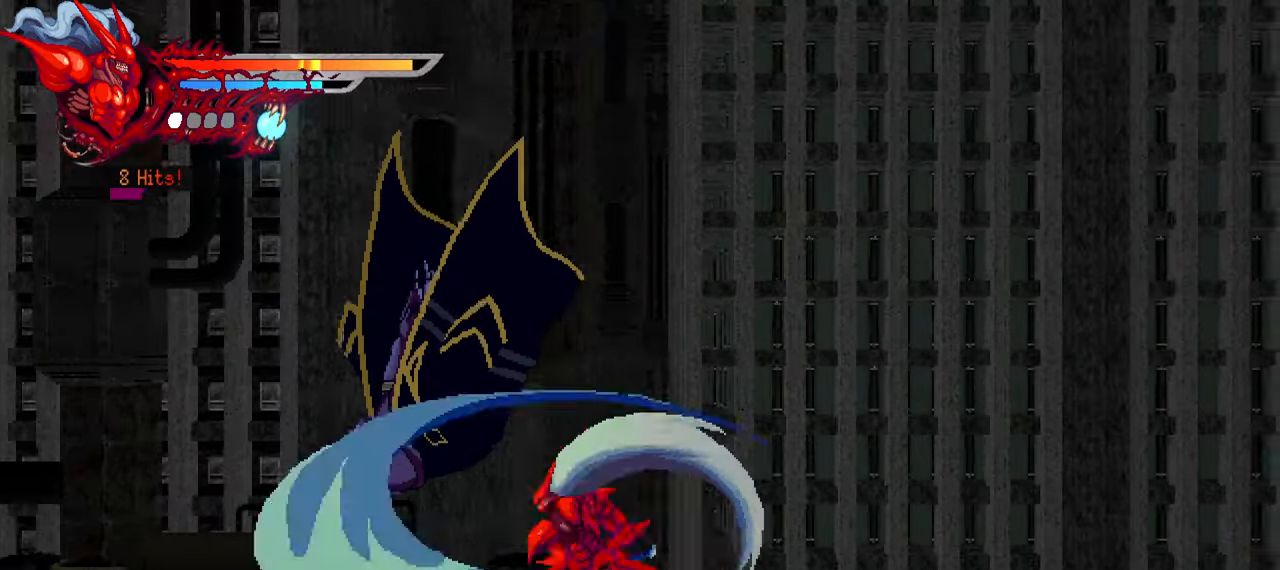
{"buttons": ["DPAD_LEFT"], "left_stick": "center", "right_stick": "center", "events": [[116, "SQUARE", "up"], [283, "SQUARE", "down"], [366, "SQUARE", "up"]]}
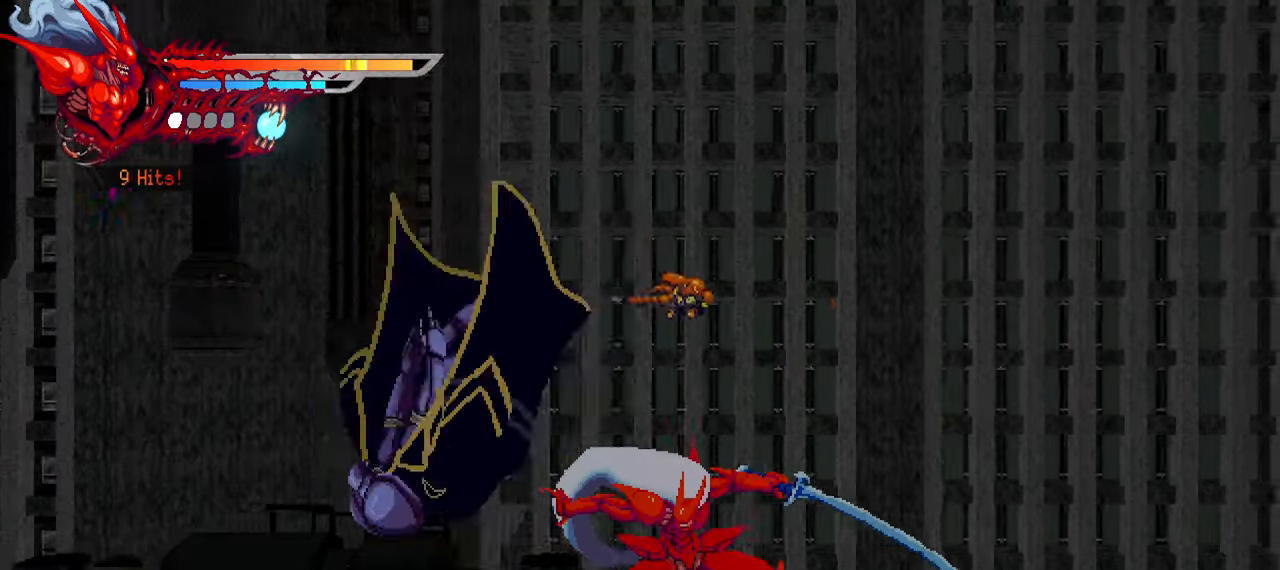
{"buttons": [], "left_stick": "center", "right_stick": "center", "events": [[33, "SQUARE", "down"], [116, "SQUARE", "up"], [183, "SQUARE", "down"], [266, "SQUARE", "up"], [483, "DPAD_LEFT", "up"]]}
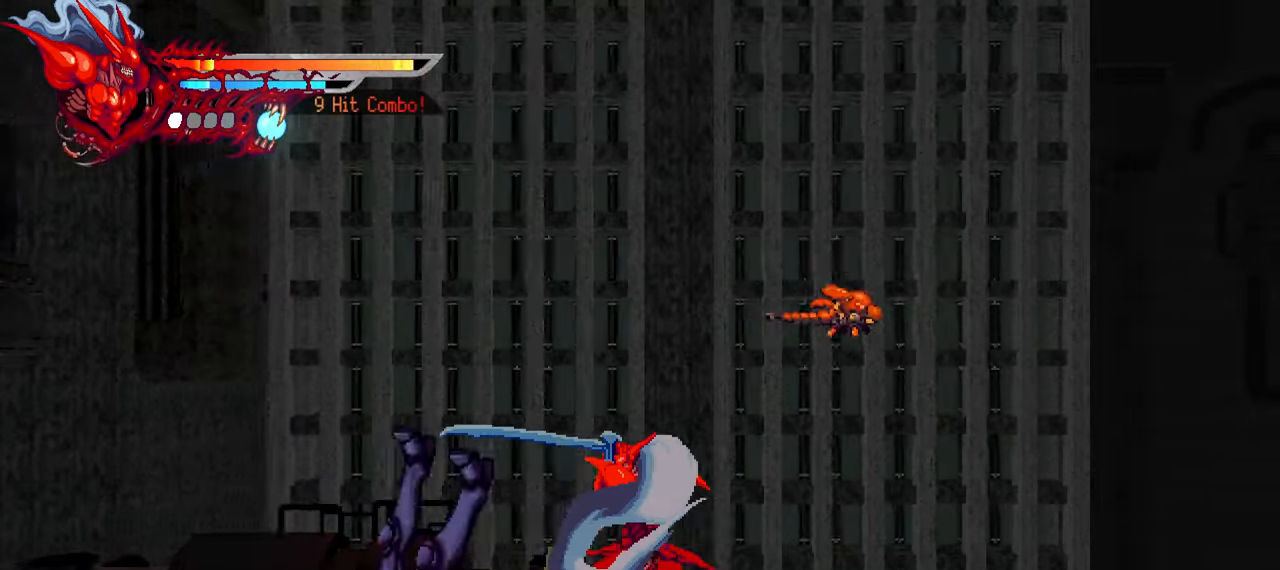
{"buttons": ["TRIANGLE"], "left_stick": "center", "right_stick": "center", "events": [[183, "TRIANGLE", "down"]]}
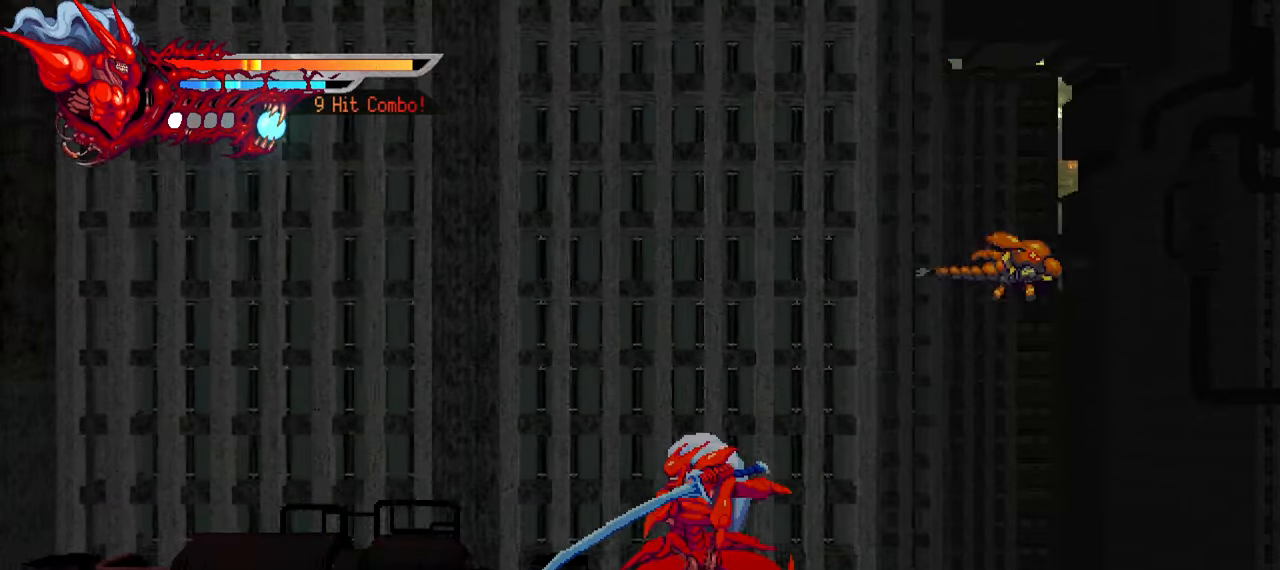
{"buttons": ["TRIANGLE"], "left_stick": "center", "right_stick": "center", "events": [[416, "TRIANGLE", "up"], [466, "TRIANGLE", "down"]]}
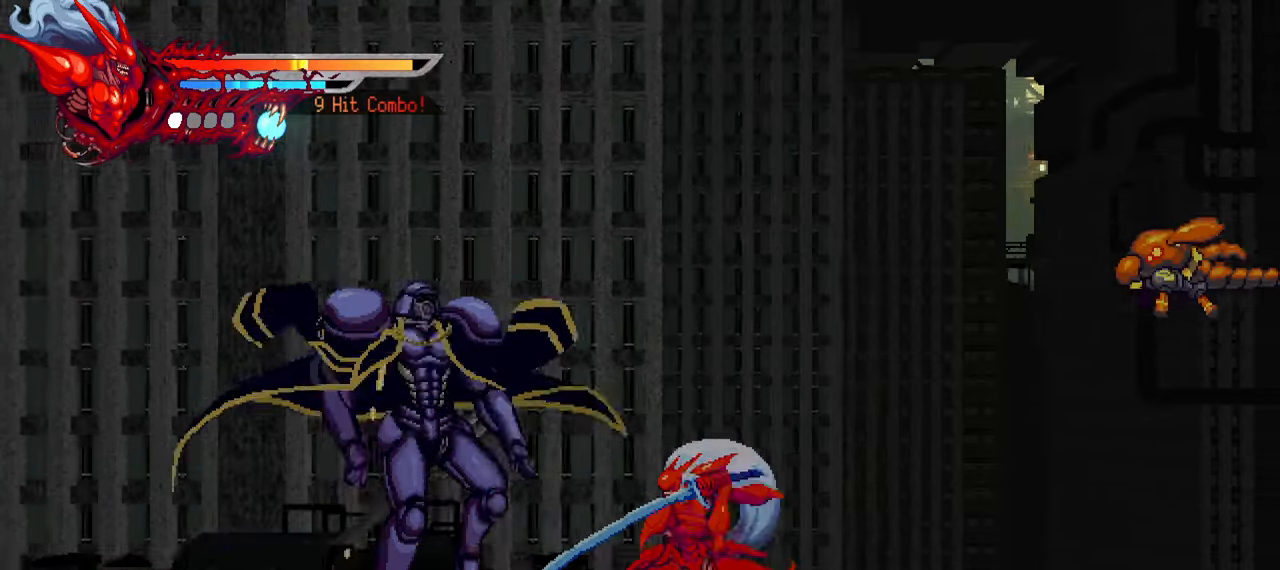
{"buttons": ["TRIANGLE"], "left_stick": "center", "right_stick": "center", "events": []}
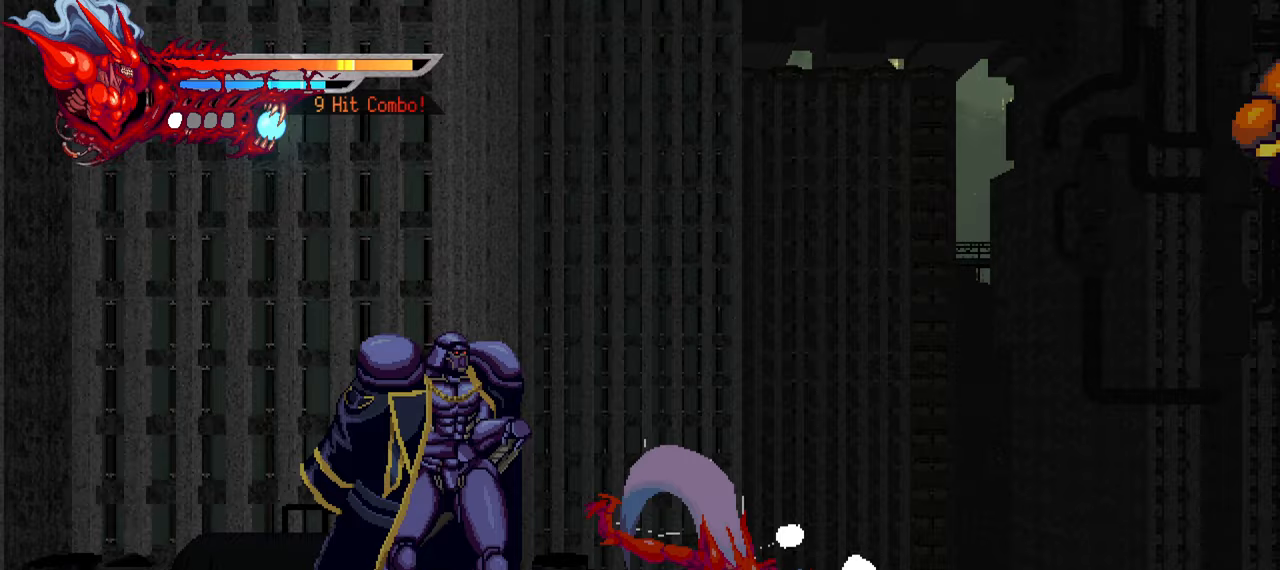
{"buttons": ["TRIANGLE"], "left_stick": "center", "right_stick": "center", "events": []}
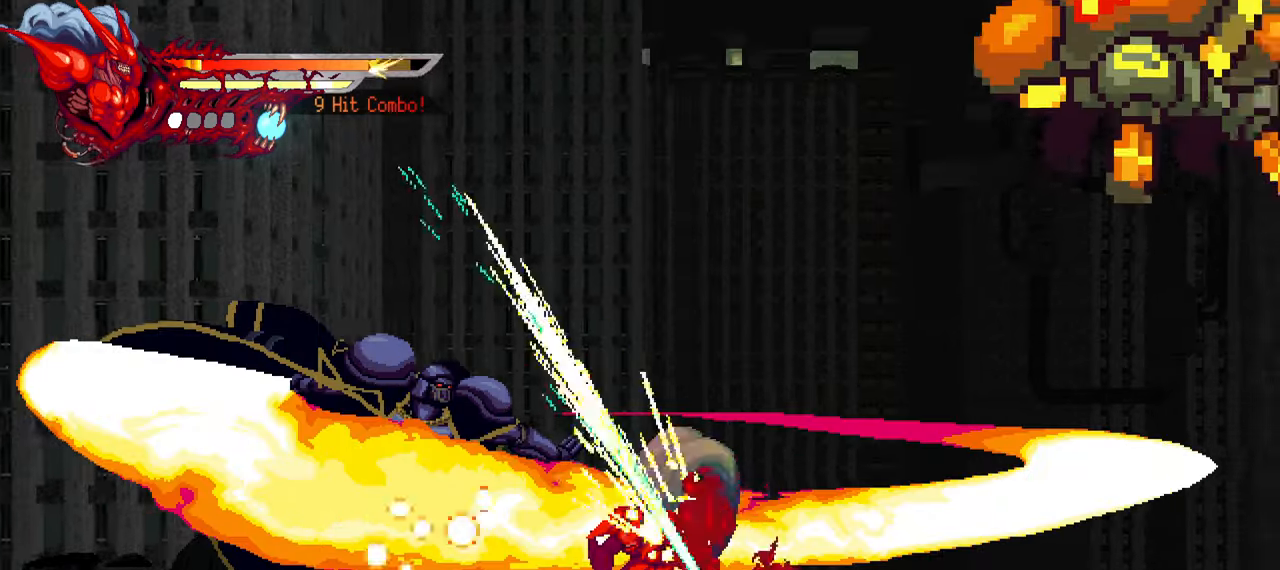
{"buttons": ["DPAD_LEFT"], "left_stick": "center", "right_stick": "center", "events": [[17, "DPAD_LEFT", "down"], [33, "TRIANGLE", "up"]]}
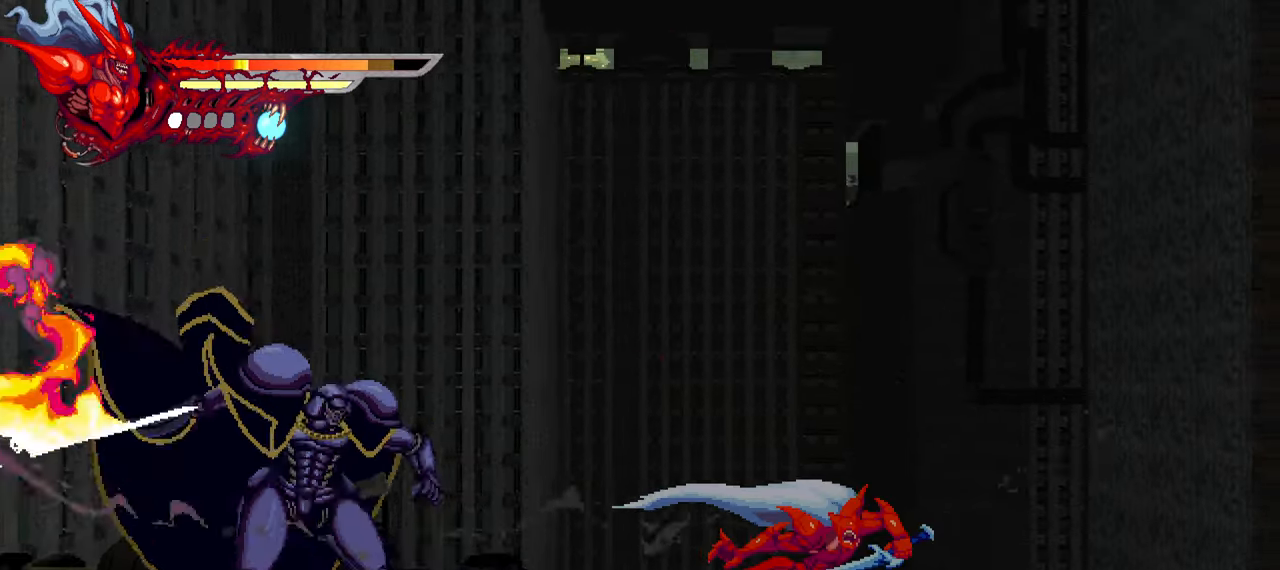
{"buttons": ["DPAD_LEFT"], "left_stick": "center", "right_stick": "center", "events": []}
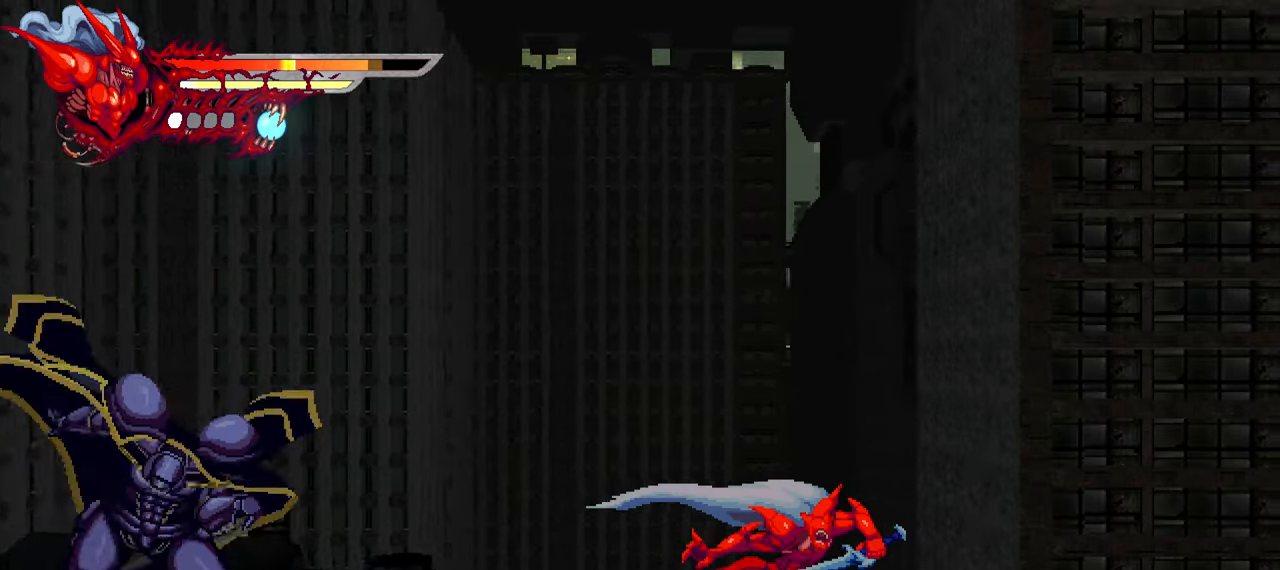
{"buttons": ["L1", "DPAD_LEFT"], "left_stick": "center", "right_stick": "center", "events": [[350, "L1", "down"]]}
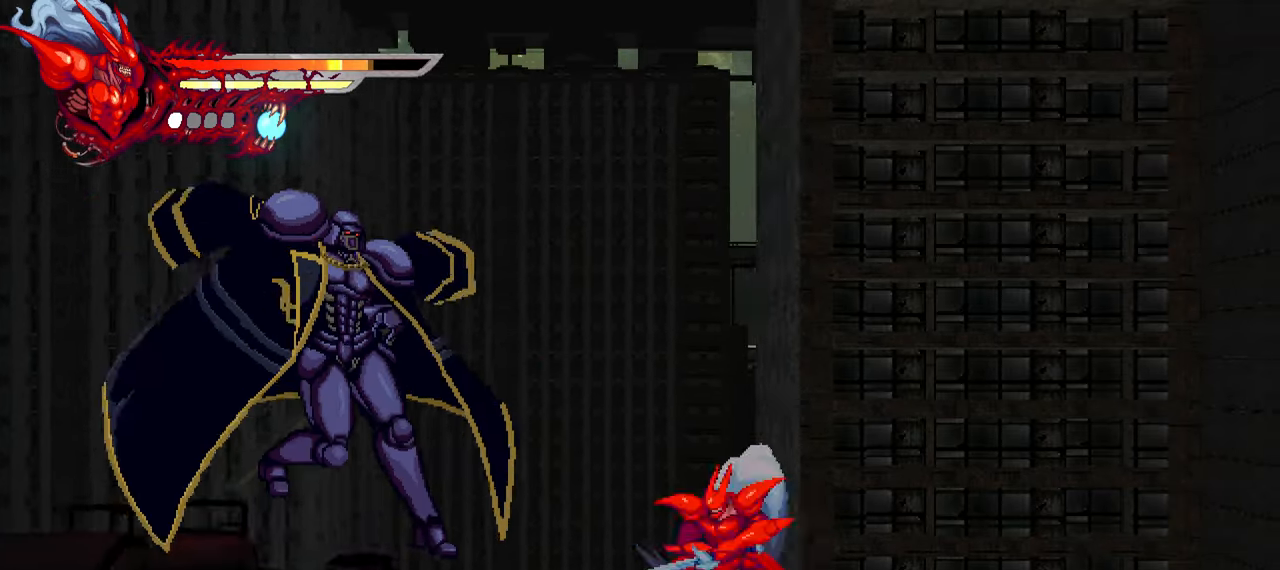
{"buttons": ["TRIANGLE", "DPAD_LEFT"], "left_stick": "center", "right_stick": "center", "events": [[17, "L1", "up"], [117, "SQUARE", "down"], [183, "SQUARE", "up"], [283, "SQUARE", "down"], [317, "SQUARE", "up"], [433, "TRIANGLE", "down"]]}
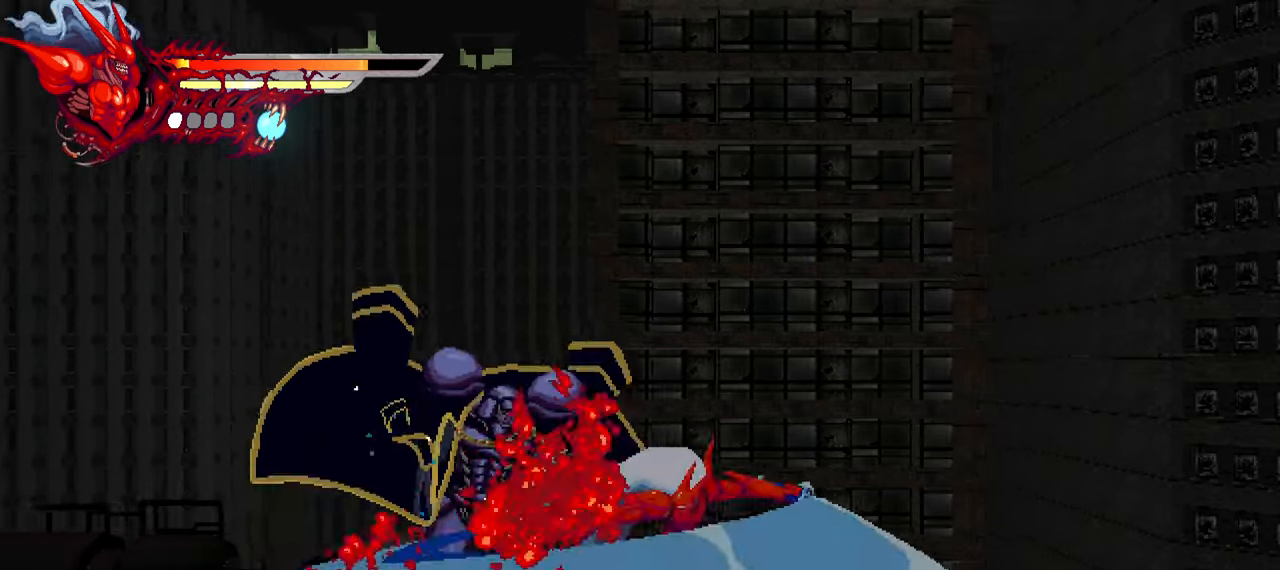
{"buttons": [], "left_stick": "center", "right_stick": "center", "events": [[17, "TRIANGLE", "up"], [67, "TRIANGLE", "down"], [133, "TRIANGLE", "up"], [183, "L1", "down"], [367, "L1", "up"], [433, "DPAD_LEFT", "up"]]}
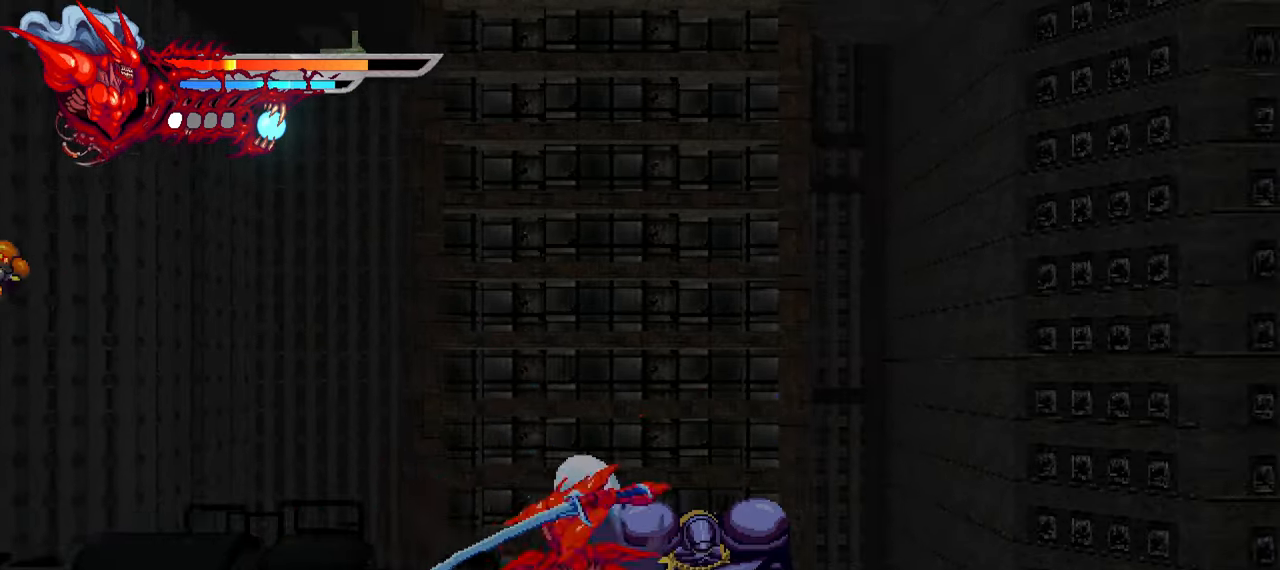
{"buttons": ["DPAD_RIGHT"], "left_stick": "center", "right_stick": "center", "events": [[33, "DPAD_RIGHT", "down"], [67, "SQUARE", "down"], [167, "SQUARE", "up"], [350, "TRIANGLE", "down"], [433, "TRIANGLE", "up"]]}
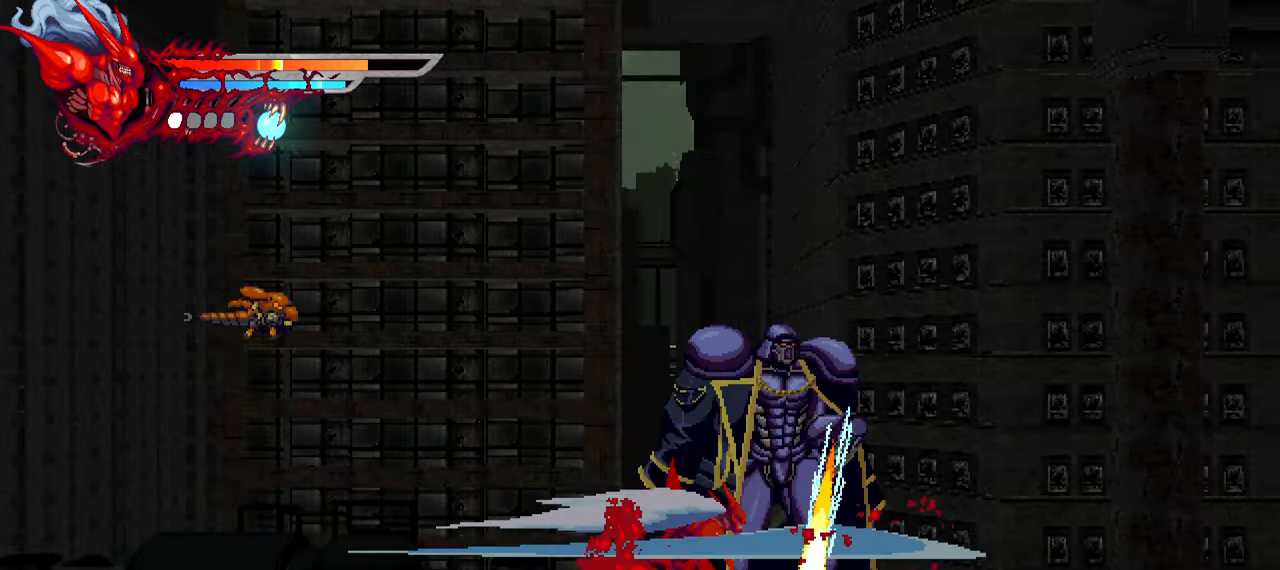
{"buttons": ["DPAD_LEFT"], "left_stick": "center", "right_stick": "center", "events": [[100, "TRIANGLE", "down"], [183, "L1", "down"], [183, "TRIANGLE", "up"], [333, "DPAD_RIGHT", "up"], [333, "L1", "up"], [433, "DPAD_LEFT", "down"]]}
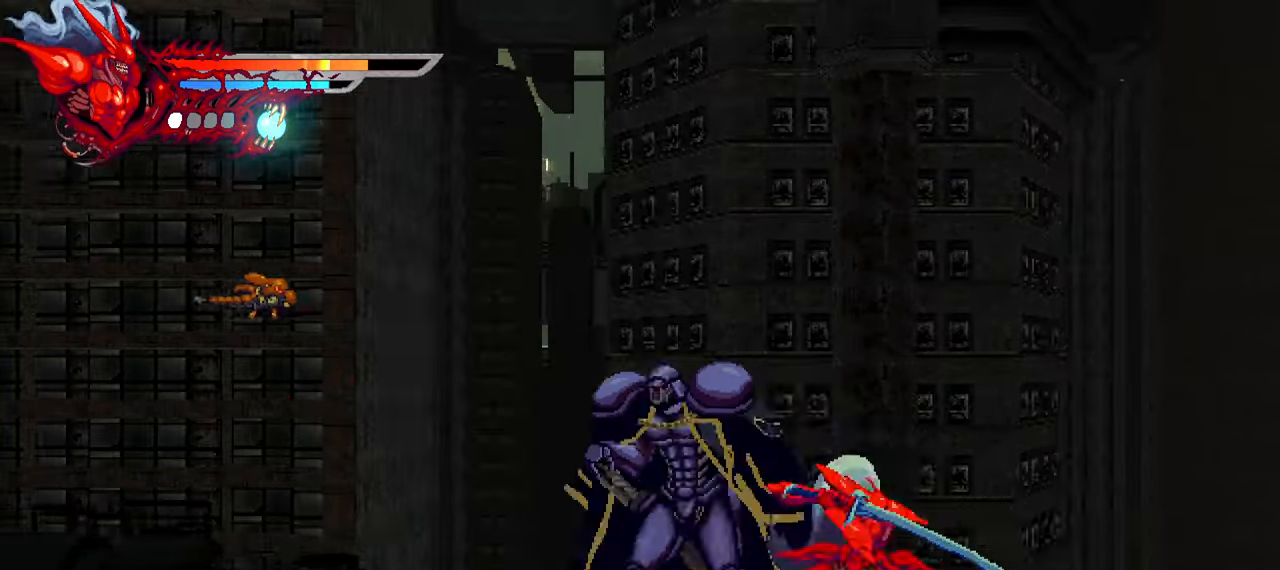
{"buttons": ["DPAD_LEFT"], "left_stick": "center", "right_stick": "center", "events": [[33, "SQUARE", "down"], [117, "SQUARE", "up"], [184, "SQUARE", "down"], [267, "SQUARE", "up"], [417, "TRIANGLE", "down"], [500, "TRIANGLE", "up"]]}
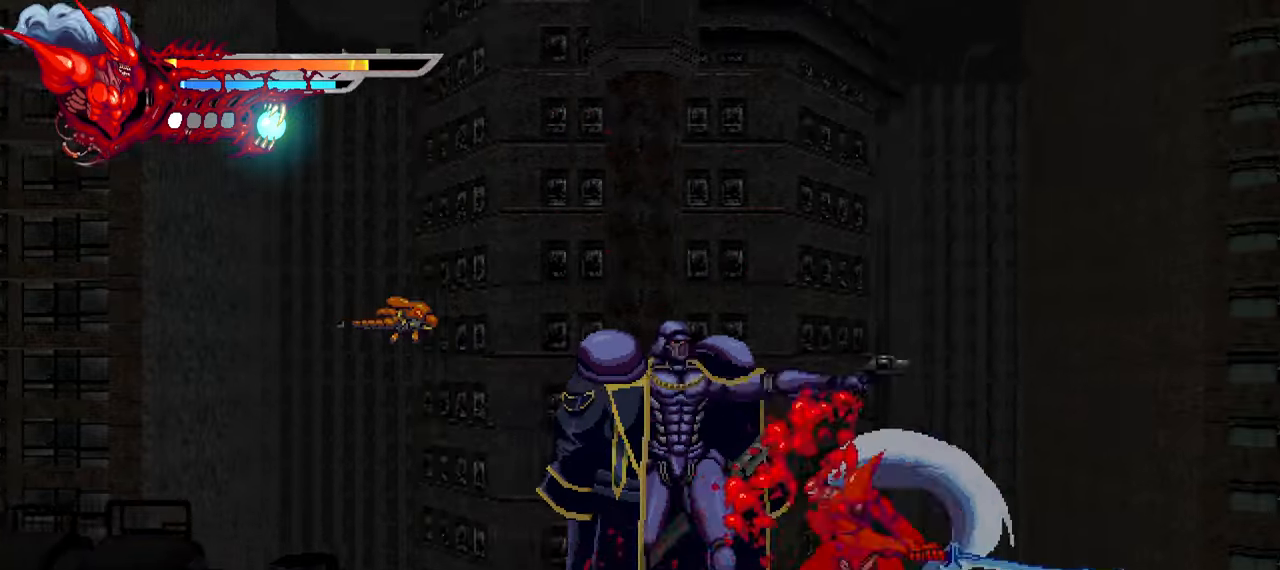
{"buttons": [], "left_stick": "center", "right_stick": "center", "events": [[100, "TRIANGLE", "down"], [117, "TRIANGLE", "up"], [200, "TRIANGLE", "down"], [267, "TRIANGLE", "up"], [334, "L1", "down"], [500, "DPAD_LEFT", "up"], [500, "L1", "up"]]}
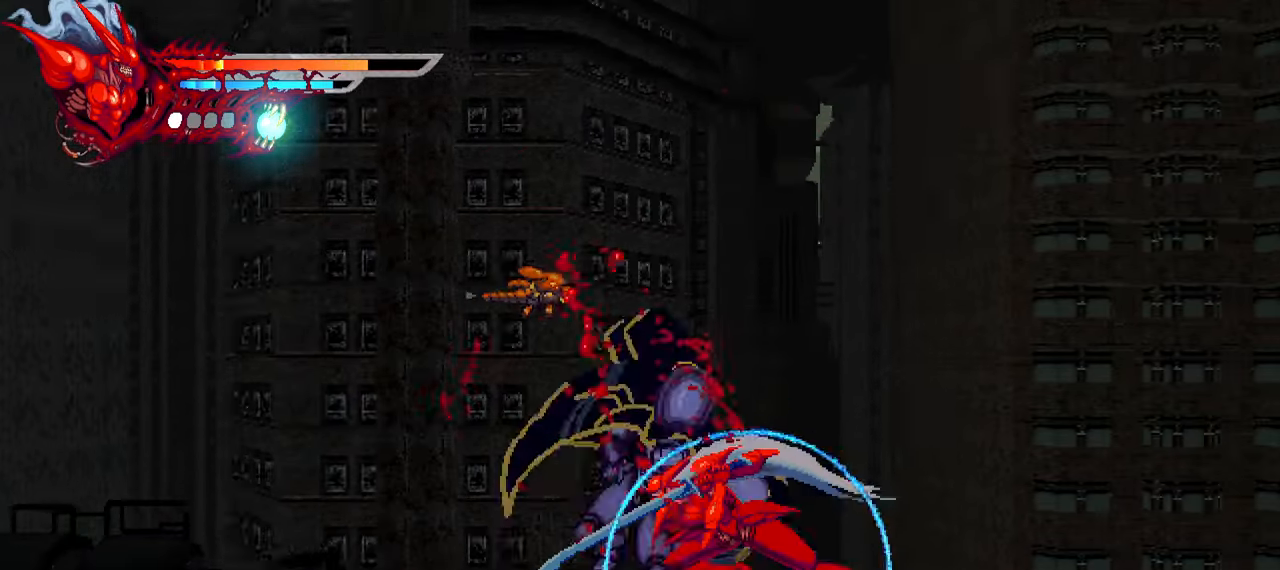
{"buttons": ["SQUARE", "DPAD_RIGHT"], "left_stick": "center", "right_stick": "center", "events": [[167, "DPAD_RIGHT", "down"], [234, "SQUARE", "down"], [300, "SQUARE", "up"], [367, "SQUARE", "down"], [434, "SQUARE", "up"], [500, "SQUARE", "down"]]}
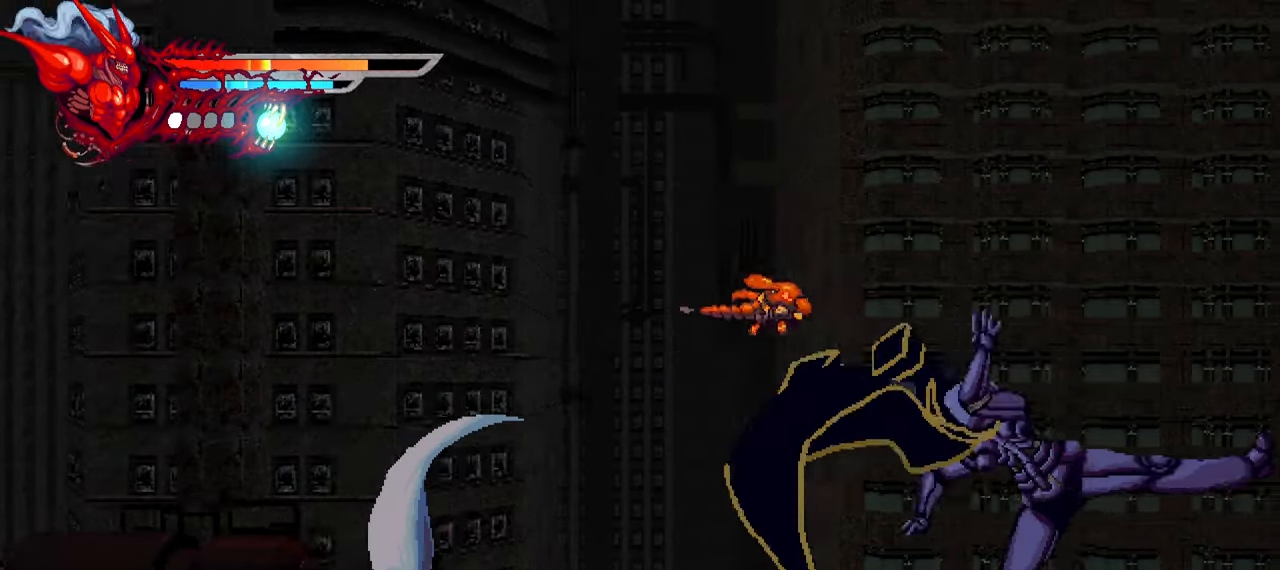
{"buttons": ["SQUARE", "DPAD_RIGHT"], "left_stick": "center", "right_stick": "center", "events": [[34, "SQUARE", "up"], [134, "TRIANGLE", "down"], [184, "TRIANGLE", "up"], [234, "L1", "down"], [384, "L1", "up"], [450, "SQUARE", "down"]]}
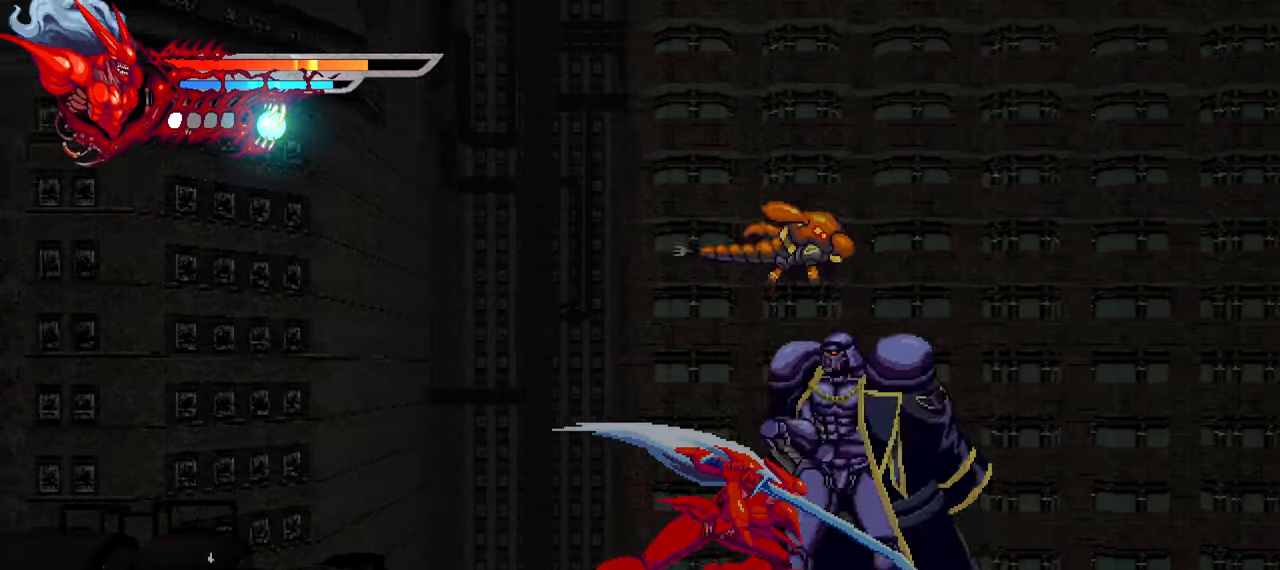
{"buttons": ["L1", "DPAD_RIGHT"], "left_stick": "center", "right_stick": "center", "events": [[50, "SQUARE", "up"], [217, "TRIANGLE", "down"], [300, "TRIANGLE", "up"], [350, "TRIANGLE", "down"], [400, "TRIANGLE", "up"], [500, "L1", "down"]]}
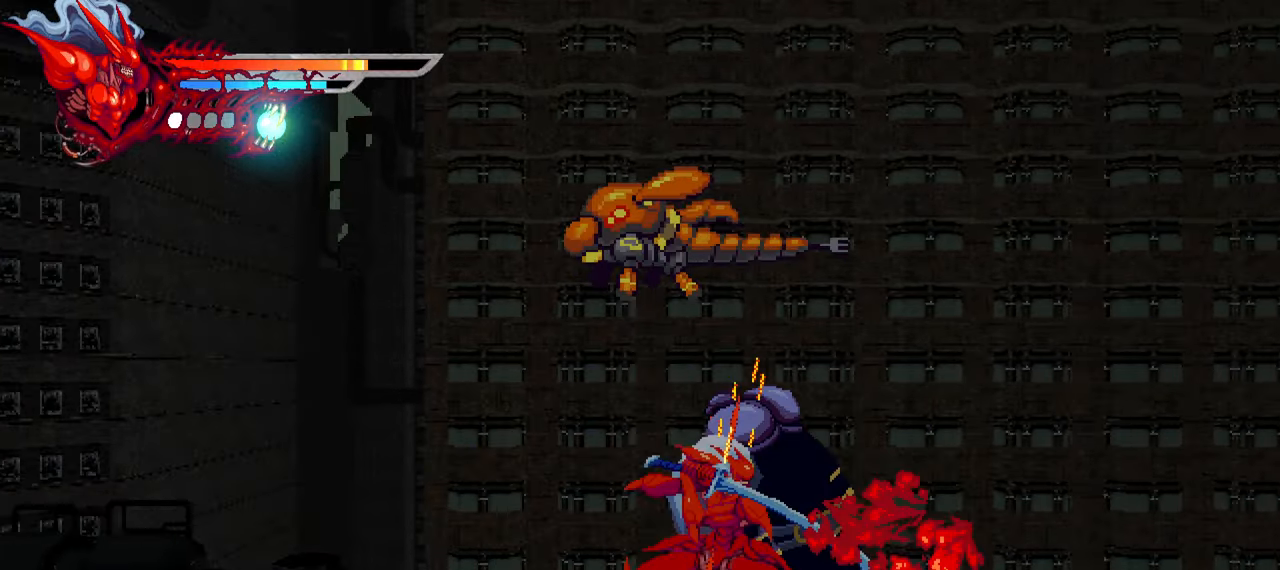
{"buttons": ["L1", "DPAD_LEFT"], "left_stick": "center", "right_stick": "center", "events": [[167, "L1", "up"], [200, "DPAD_RIGHT", "up"], [300, "DPAD_LEFT", "down"], [417, "L1", "down"]]}
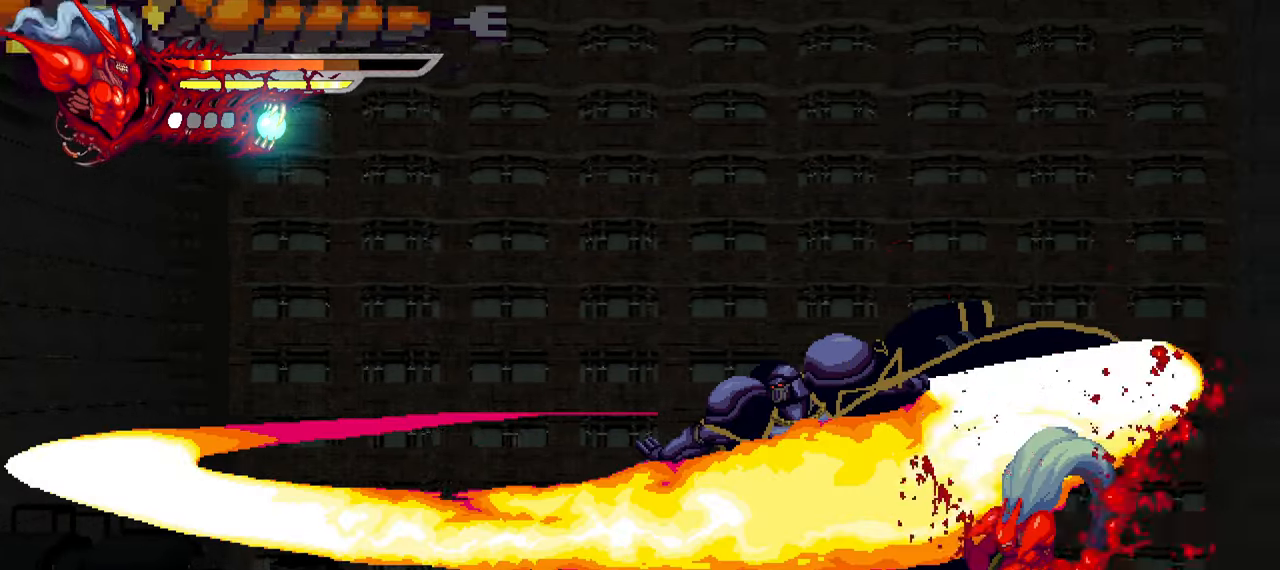
{"buttons": ["SQUARE", "DPAD_LEFT"], "left_stick": "center", "right_stick": "center", "events": [[134, "L1", "up"], [450, "SQUARE", "down"]]}
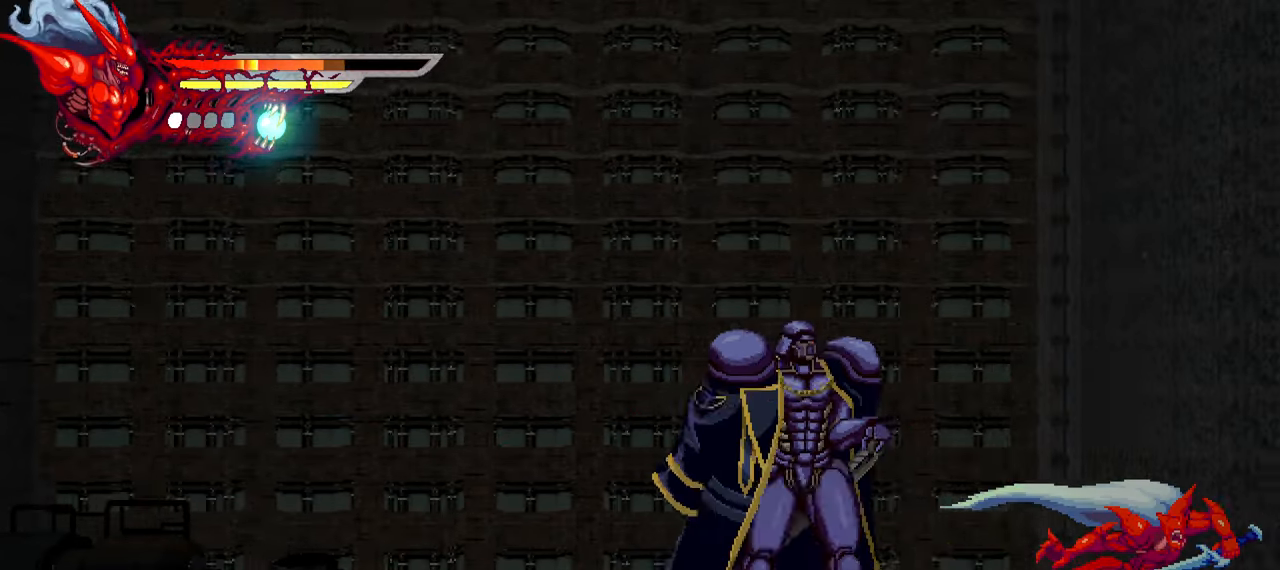
{"buttons": ["SQUARE", "DPAD_LEFT"], "left_stick": "center", "right_stick": "center", "events": [[50, "SQUARE", "up"], [100, "SQUARE", "down"], [150, "SQUARE", "up"], [217, "SQUARE", "down"], [284, "SQUARE", "up"], [367, "SQUARE", "down"], [400, "SQUARE", "up"], [484, "SQUARE", "down"]]}
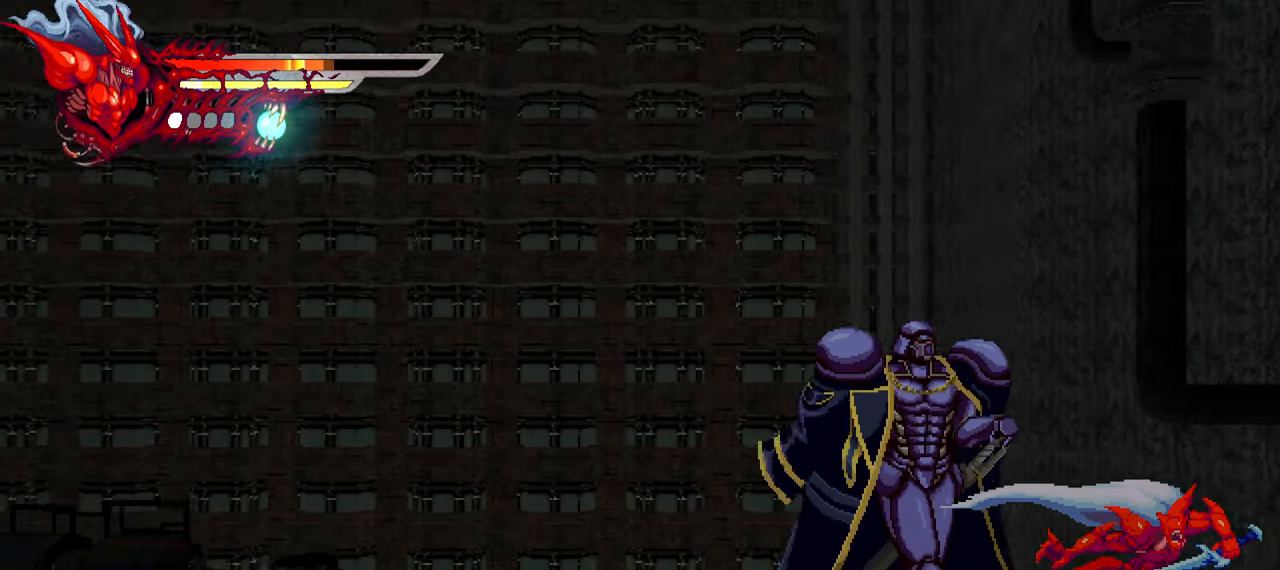
{"buttons": ["TRIANGLE", "DPAD_LEFT"], "left_stick": "center", "right_stick": "center", "events": [[67, "SQUARE", "up"], [234, "TRIANGLE", "down"], [333, "TRIANGLE", "up"], [383, "TRIANGLE", "down"], [450, "TRIANGLE", "up"], [500, "TRIANGLE", "down"]]}